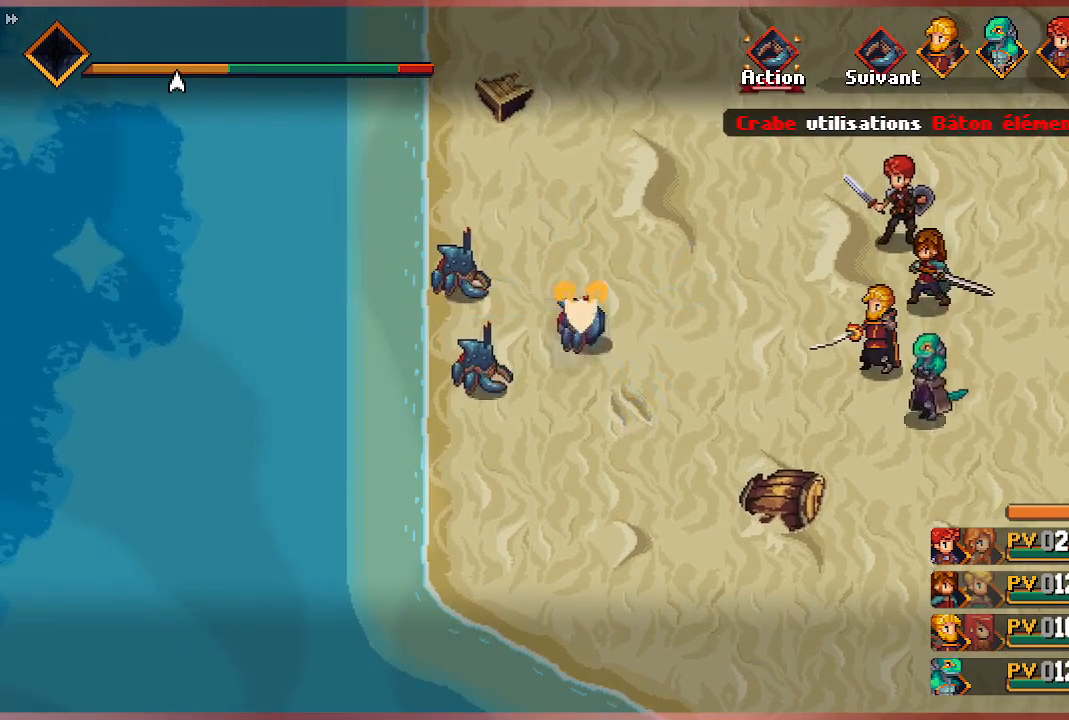
Gameplay with a controller (Xbox layout); each line is a JSON object with the inputs held at the frame after it. "events" lists button and stick changes between this image and that frame as [ms after this image, input, new state], when the widget could be followed in between.
{"buttons": [], "left_stick": "center", "right_stick": "center", "events": []}
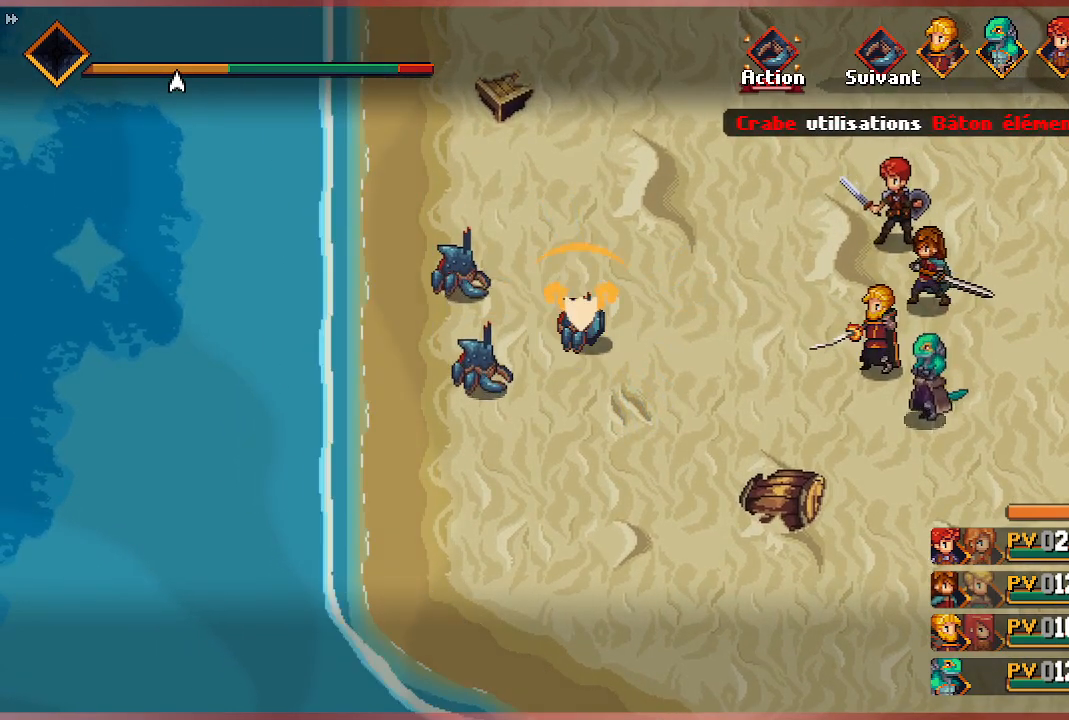
{"buttons": [], "left_stick": "center", "right_stick": "center", "events": []}
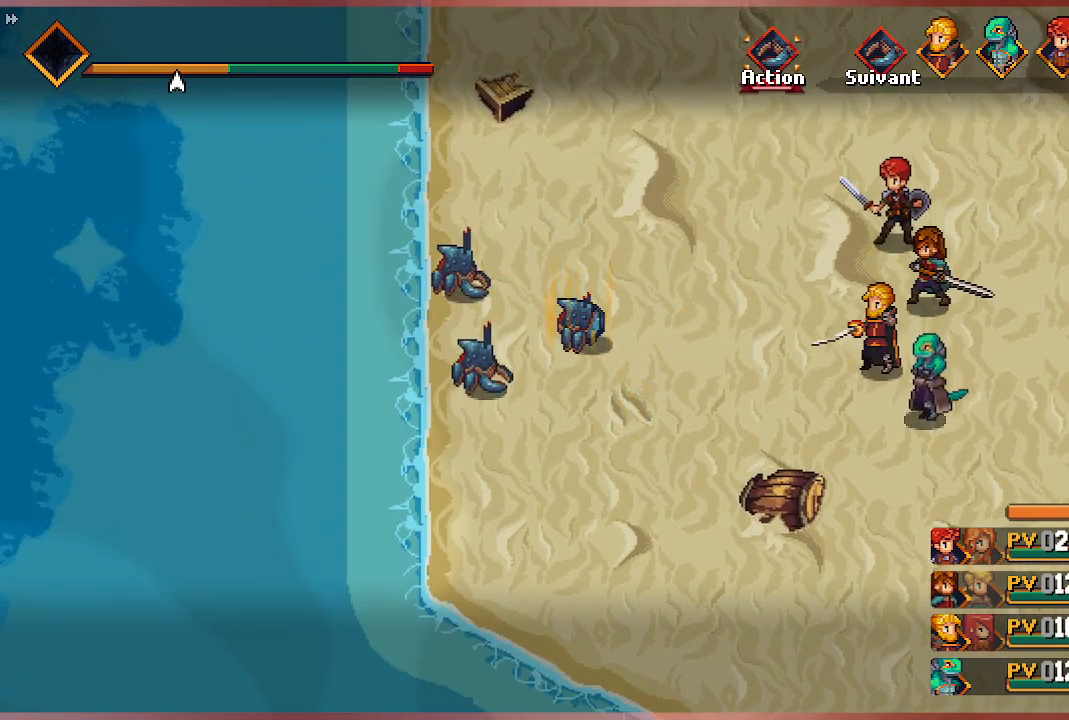
{"buttons": [], "left_stick": "center", "right_stick": "center", "events": []}
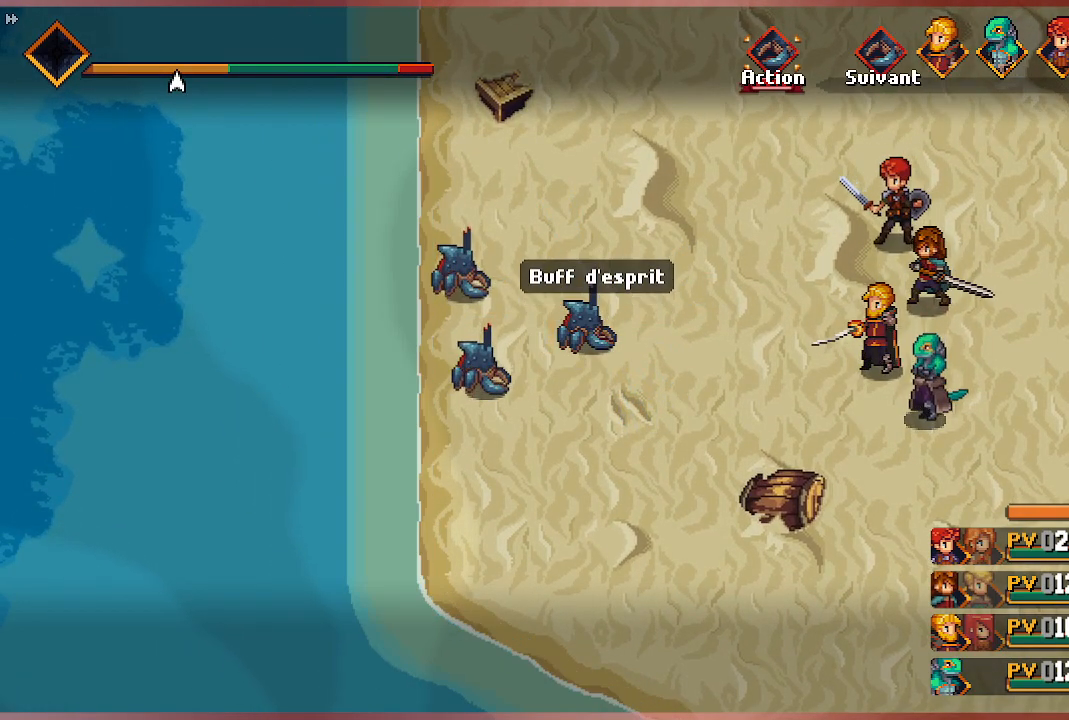
{"buttons": [], "left_stick": "center", "right_stick": "center", "events": []}
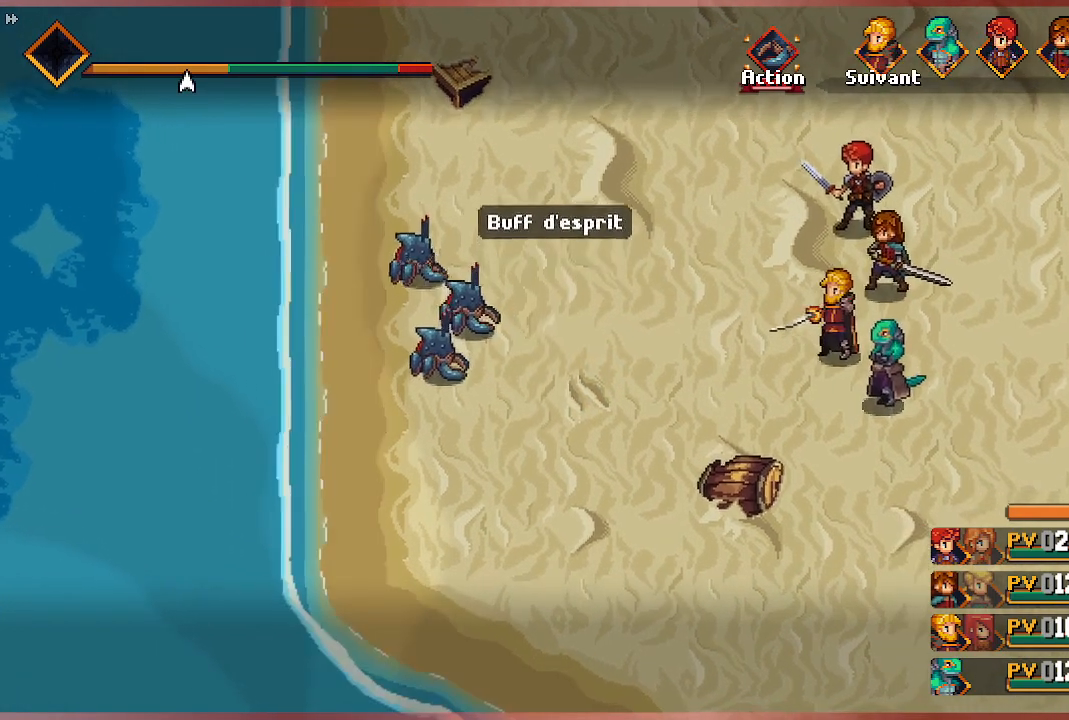
{"buttons": [], "left_stick": "center", "right_stick": "center", "events": []}
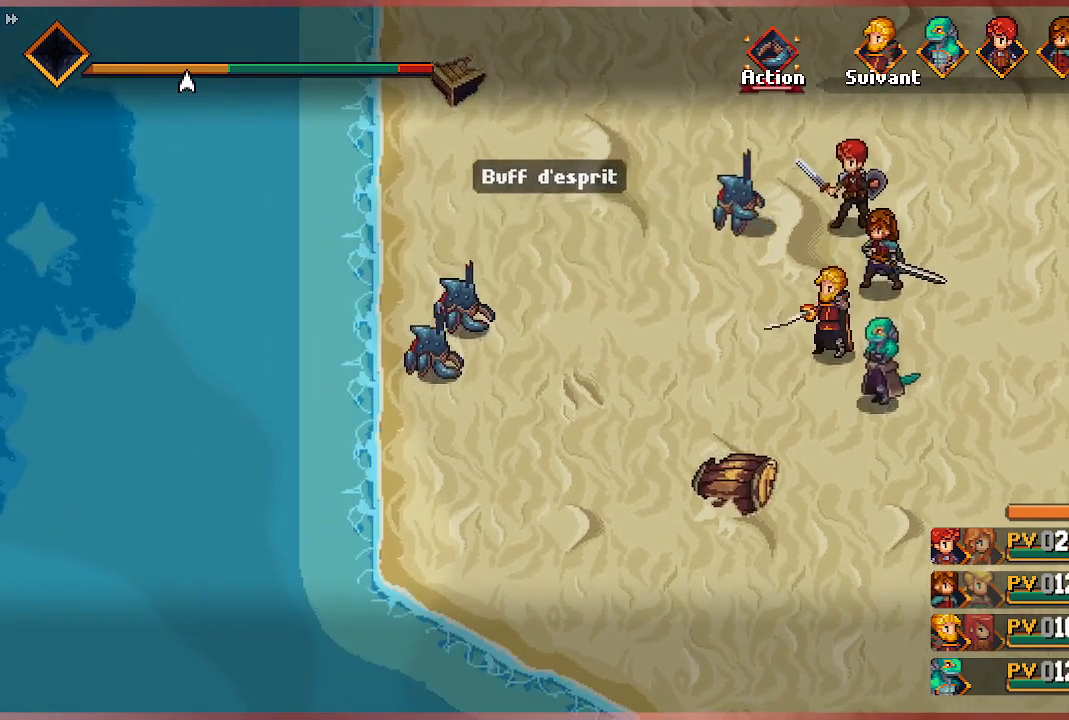
{"buttons": [], "left_stick": "center", "right_stick": "center", "events": []}
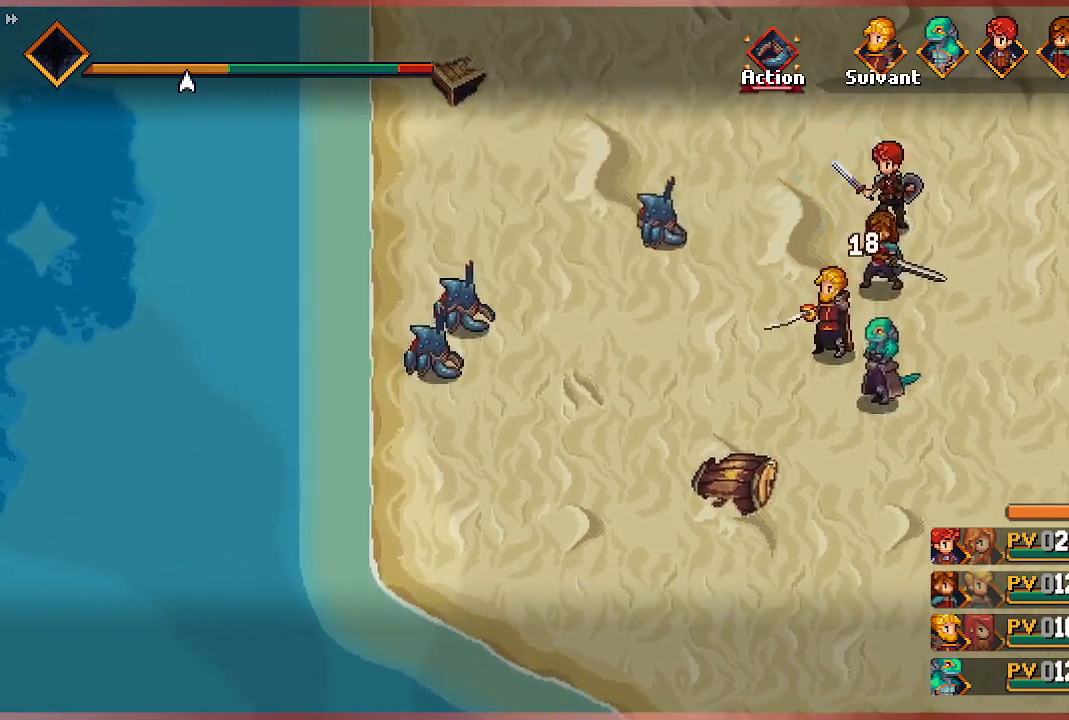
{"buttons": [], "left_stick": "center", "right_stick": "center", "events": []}
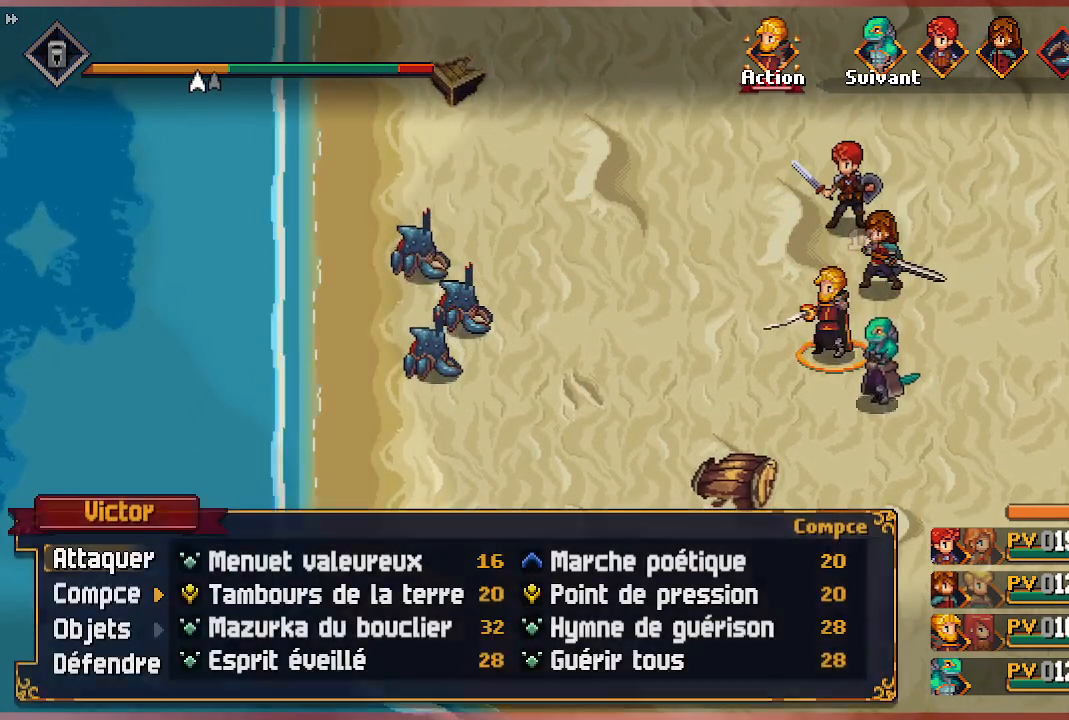
{"buttons": [], "left_stick": "center", "right_stick": "center", "events": [[283, "DPAD_DOWN", "down"], [417, "DPAD_DOWN", "up"]]}
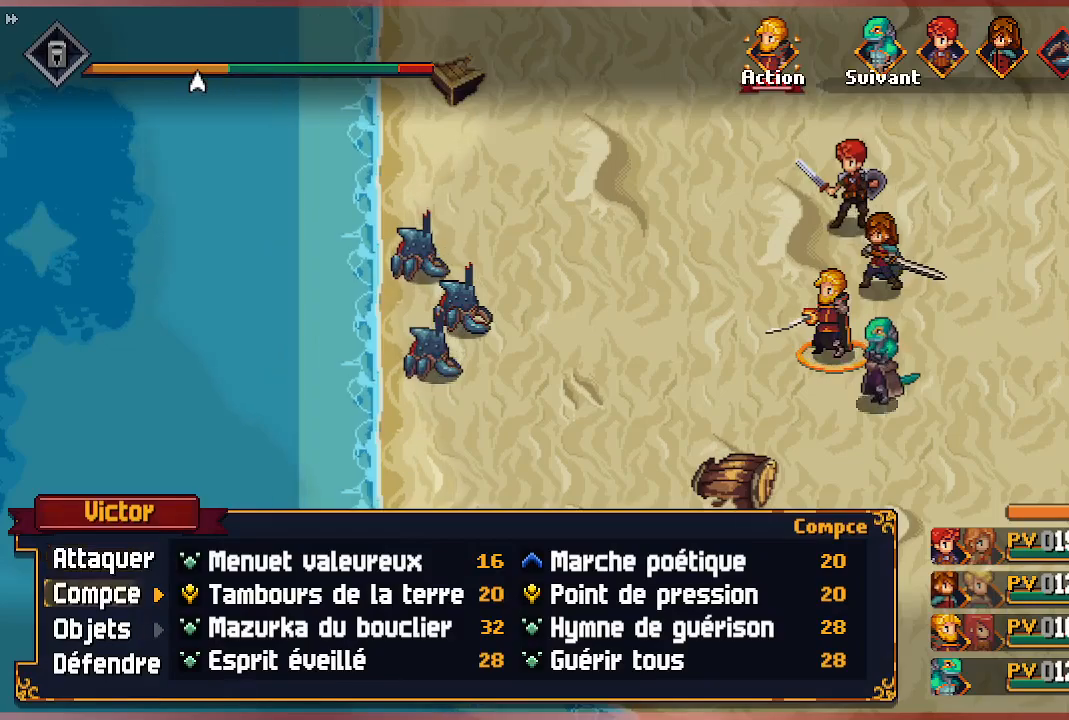
{"buttons": [], "left_stick": "center", "right_stick": "center", "events": [[17, "DPAD_DOWN", "down"], [133, "DPAD_DOWN", "up"], [267, "DPAD_DOWN", "down"], [350, "DPAD_DOWN", "up"]]}
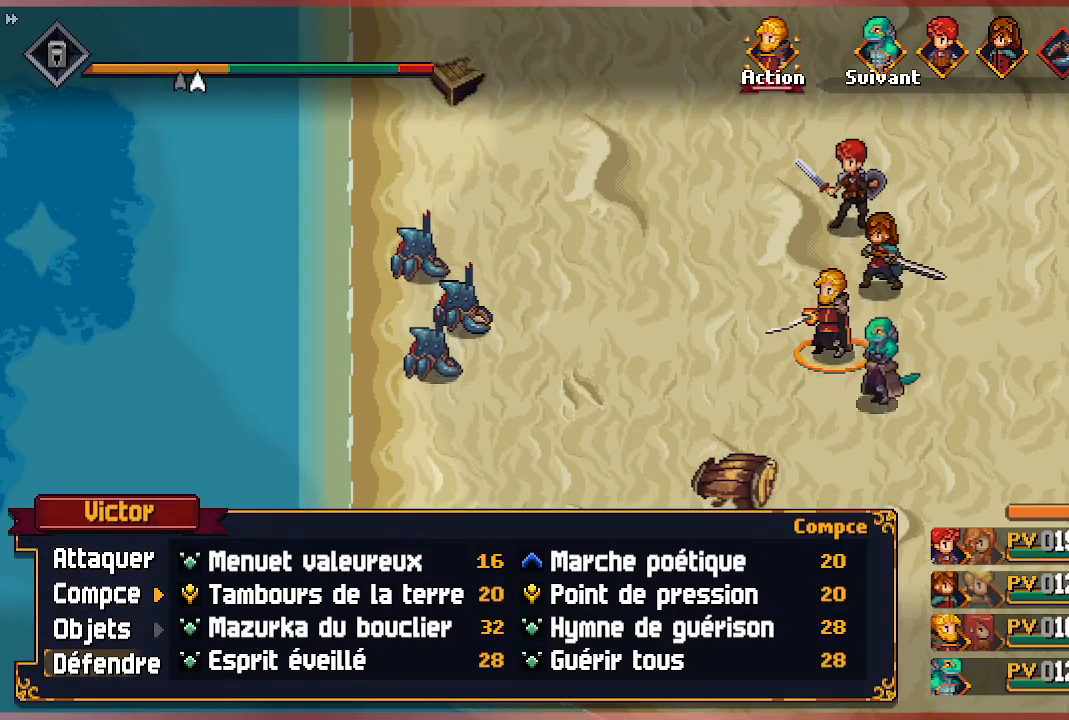
{"buttons": ["A"], "left_stick": "center", "right_stick": "center", "events": [[400, "A", "down"]]}
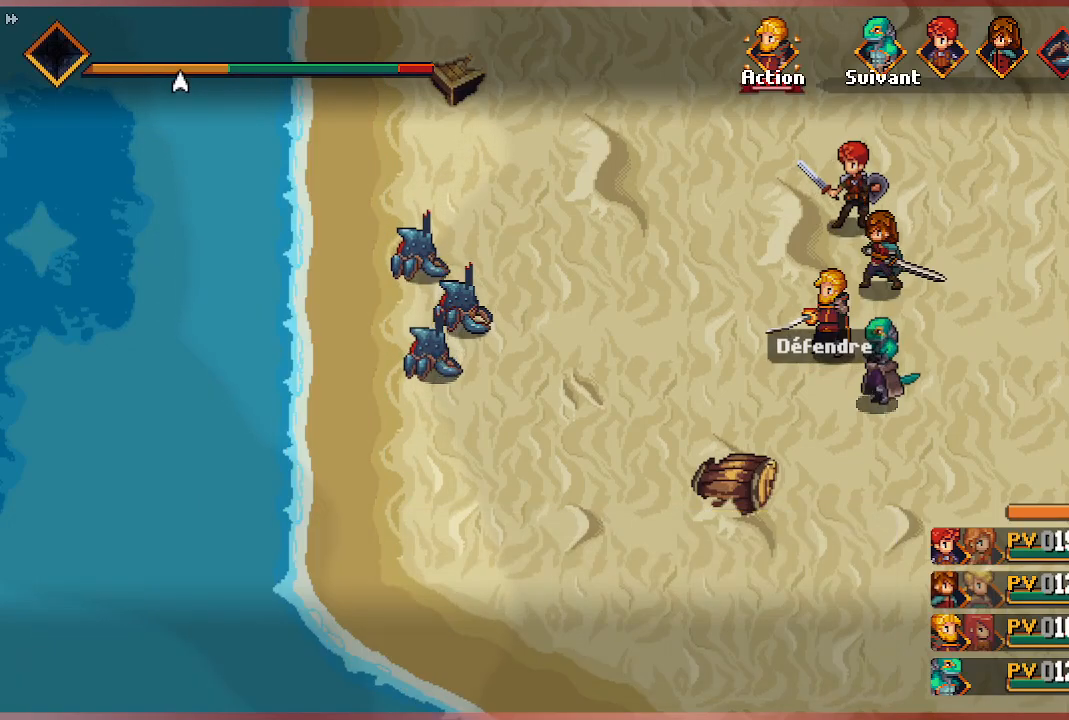
{"buttons": [], "left_stick": "center", "right_stick": "center", "events": [[67, "A", "up"]]}
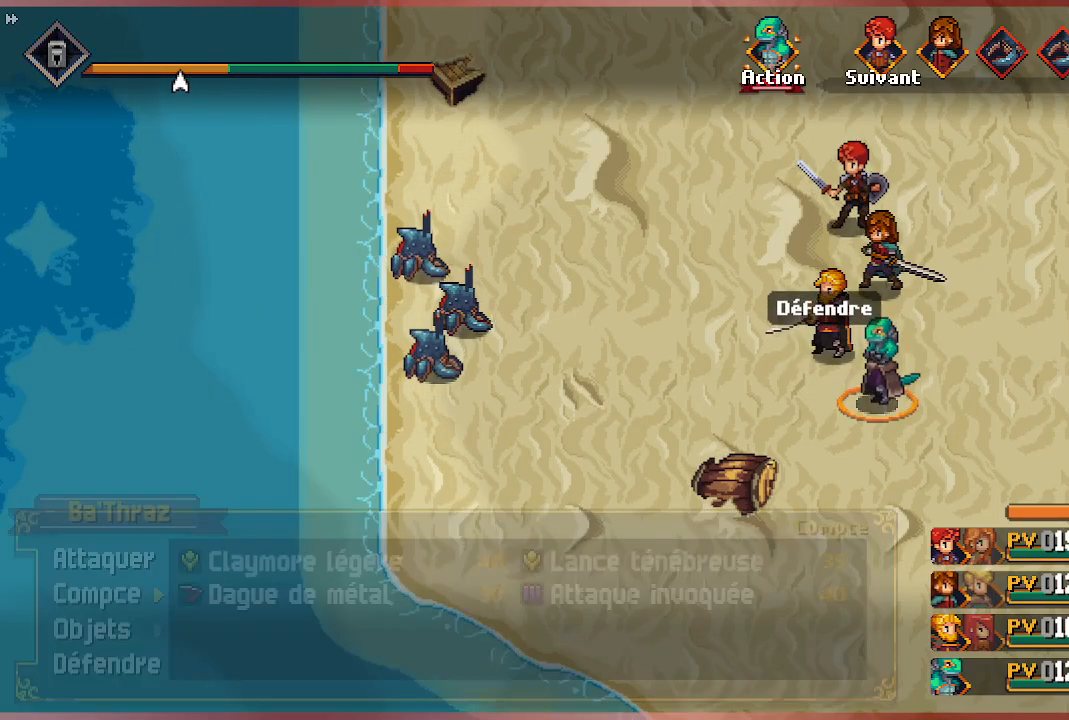
{"buttons": [], "left_stick": "center", "right_stick": "center", "events": [[350, "DPAD_DOWN", "down"], [500, "DPAD_DOWN", "up"]]}
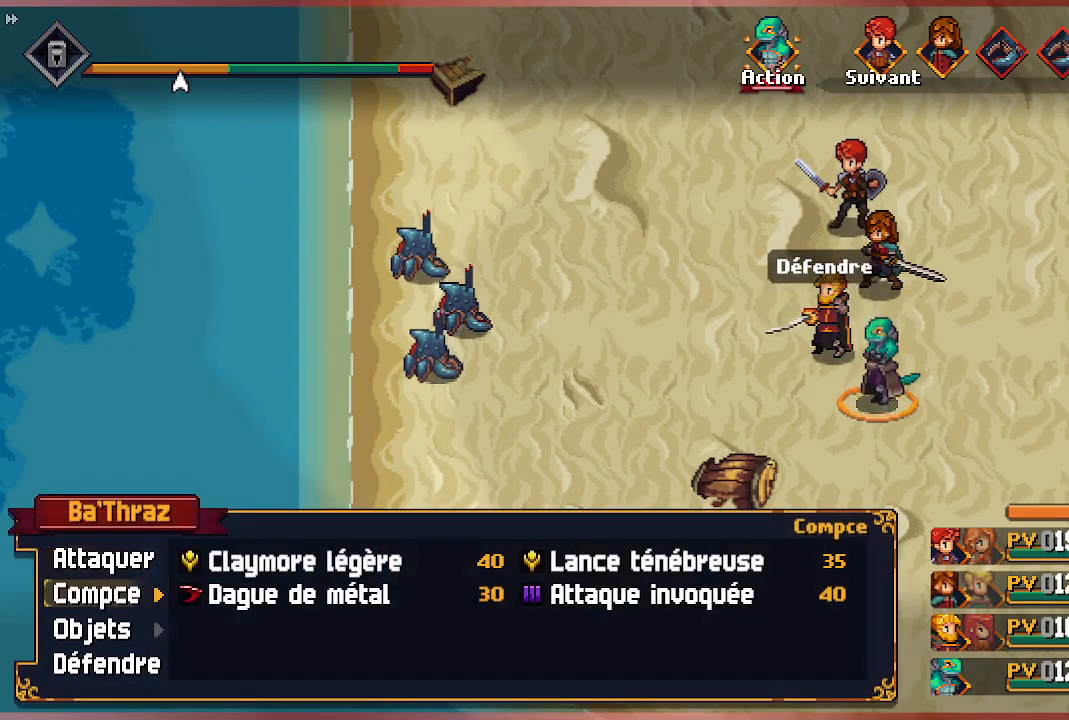
{"buttons": ["A"], "left_stick": "center", "right_stick": "center", "events": [[50, "DPAD_DOWN", "down"], [167, "DPAD_DOWN", "up"], [217, "DPAD_DOWN", "down"], [333, "DPAD_DOWN", "up"], [433, "A", "down"]]}
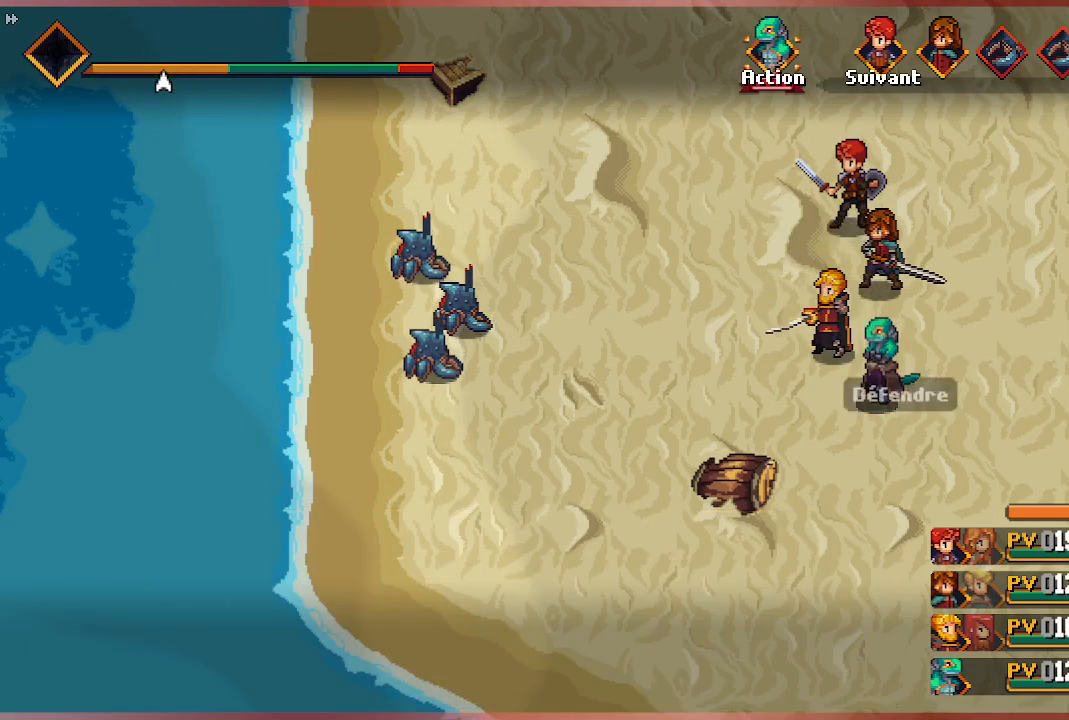
{"buttons": [], "left_stick": "center", "right_stick": "center", "events": [[67, "A", "up"]]}
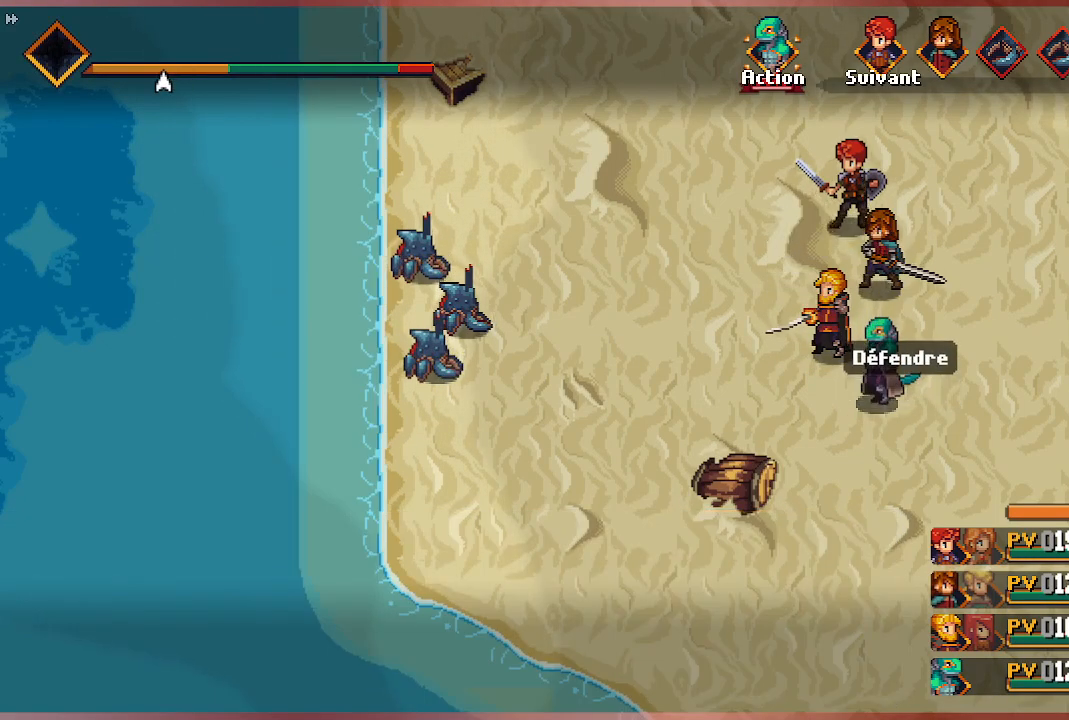
{"buttons": [], "left_stick": "center", "right_stick": "center", "events": []}
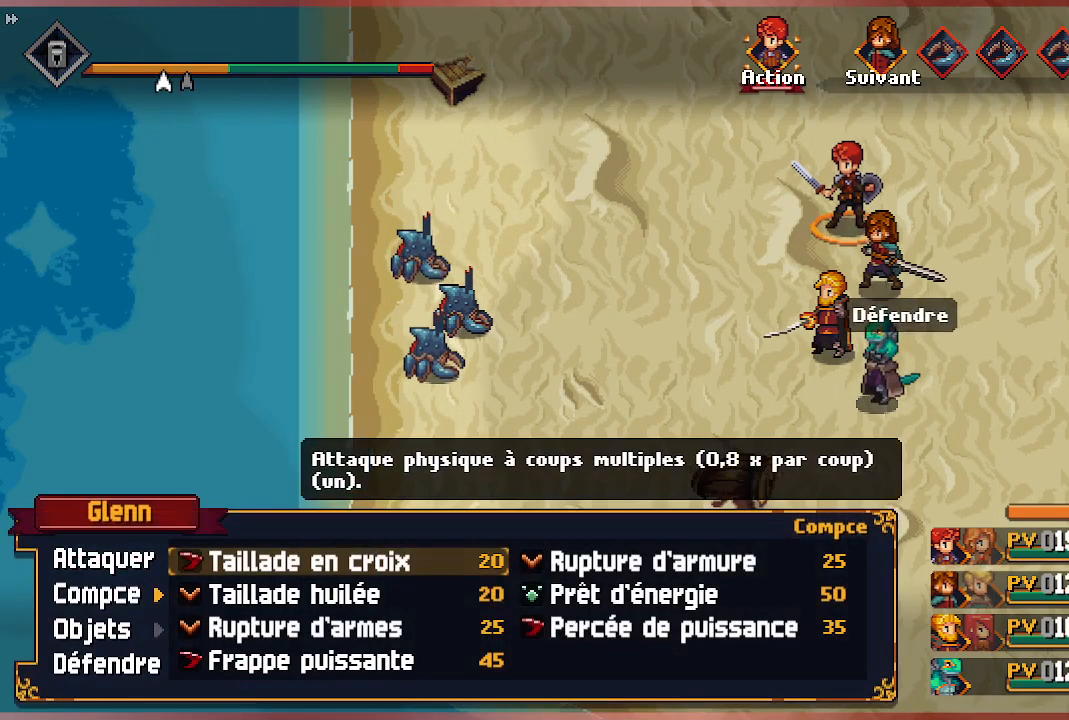
{"buttons": [], "left_stick": "center", "right_stick": "center", "events": [[267, "DPAD_RIGHT", "down"], [367, "DPAD_RIGHT", "up"]]}
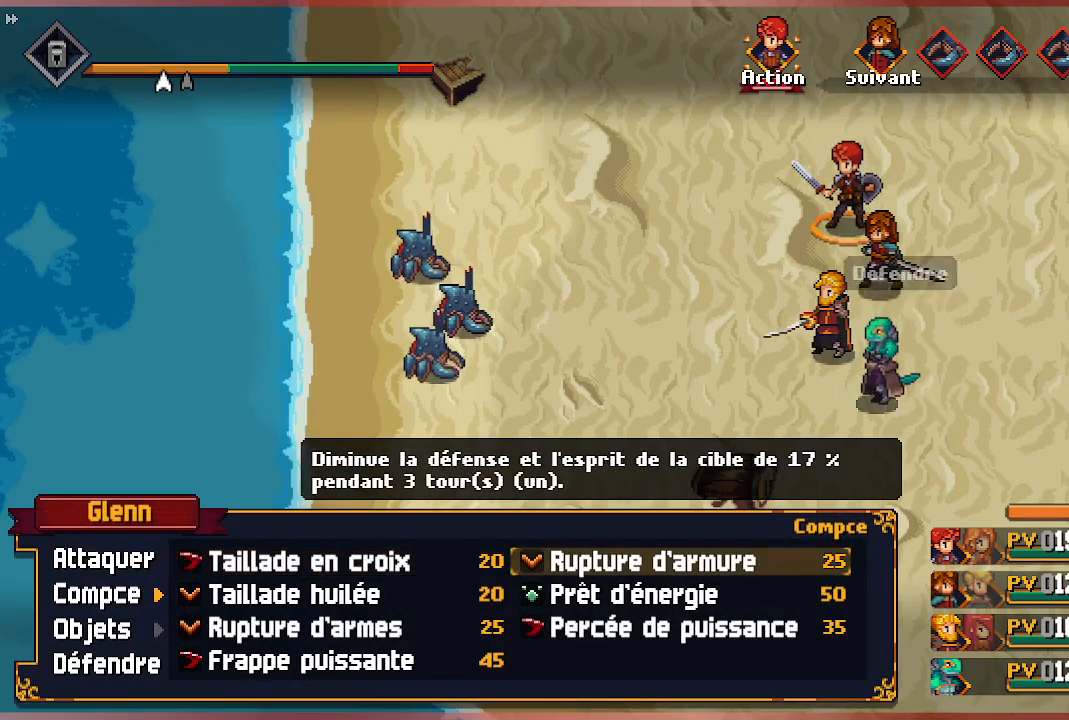
{"buttons": [], "left_stick": "center", "right_stick": "center", "events": [[133, "DPAD_LEFT", "down"], [233, "DPAD_LEFT", "up"], [283, "A", "down"], [417, "A", "up"]]}
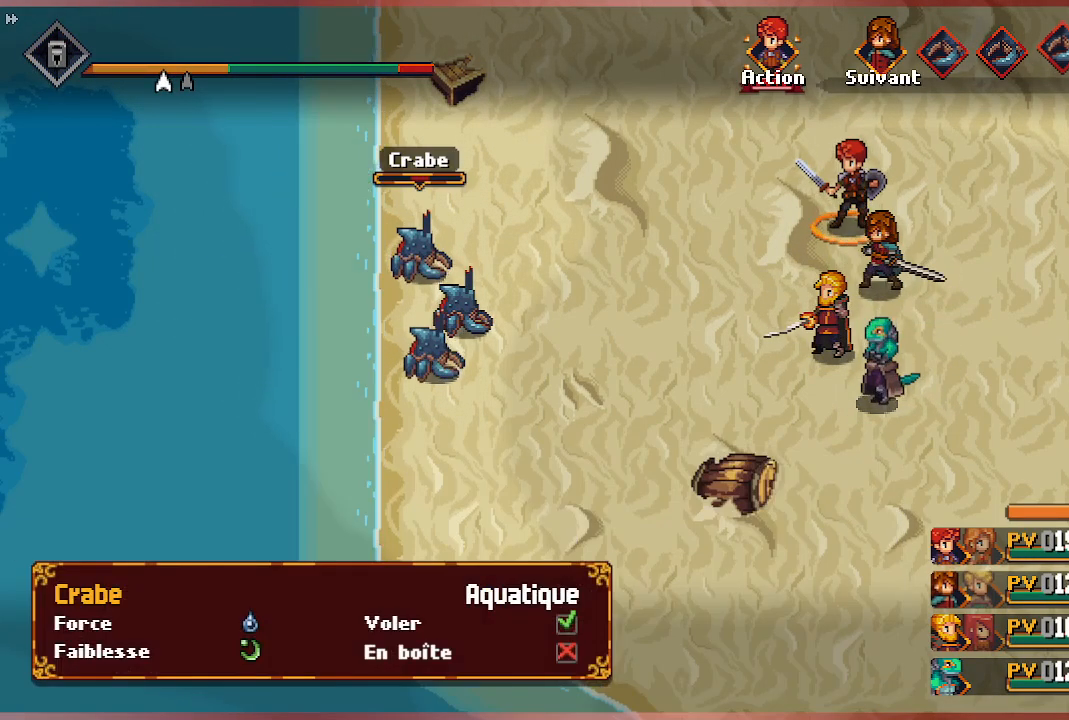
{"buttons": [], "left_stick": "center", "right_stick": "center", "events": []}
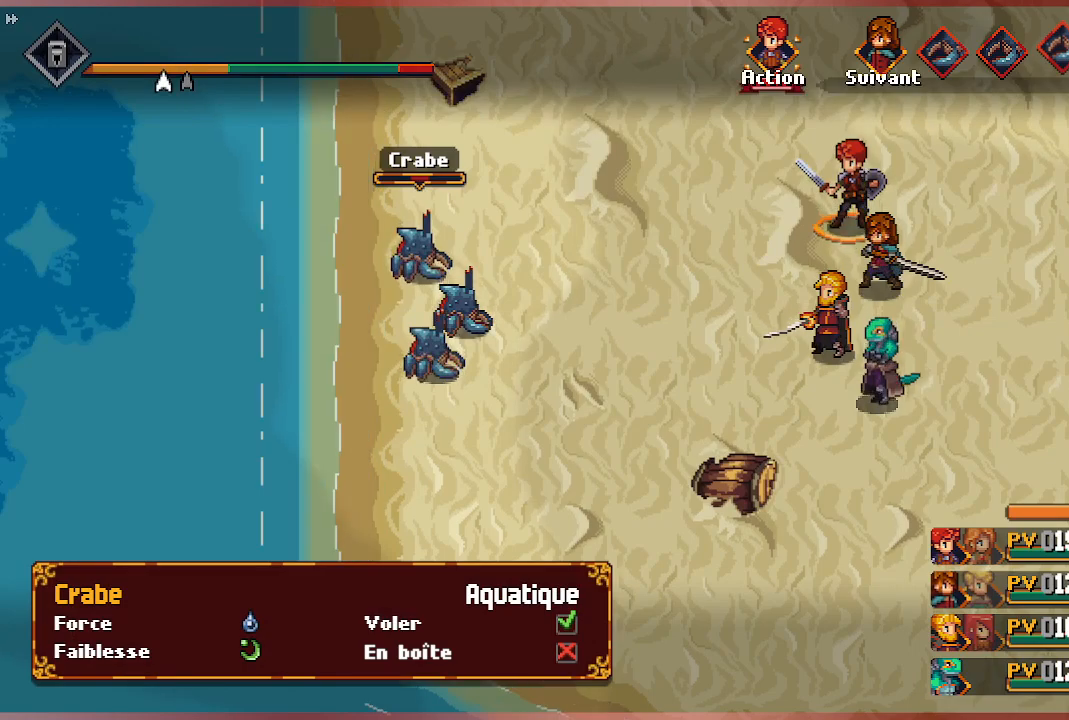
{"buttons": [], "left_stick": "center", "right_stick": "center", "events": []}
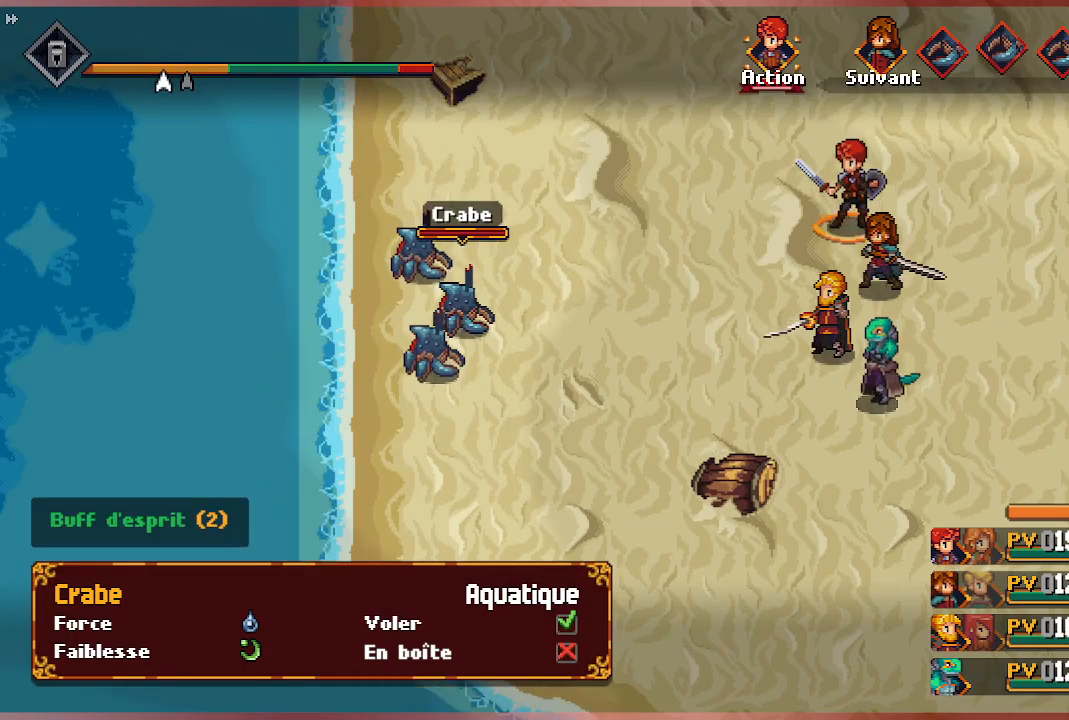
{"buttons": [], "left_stick": "center", "right_stick": "center", "events": [[17, "DPAD_DOWN", "down"], [133, "DPAD_DOWN", "up"]]}
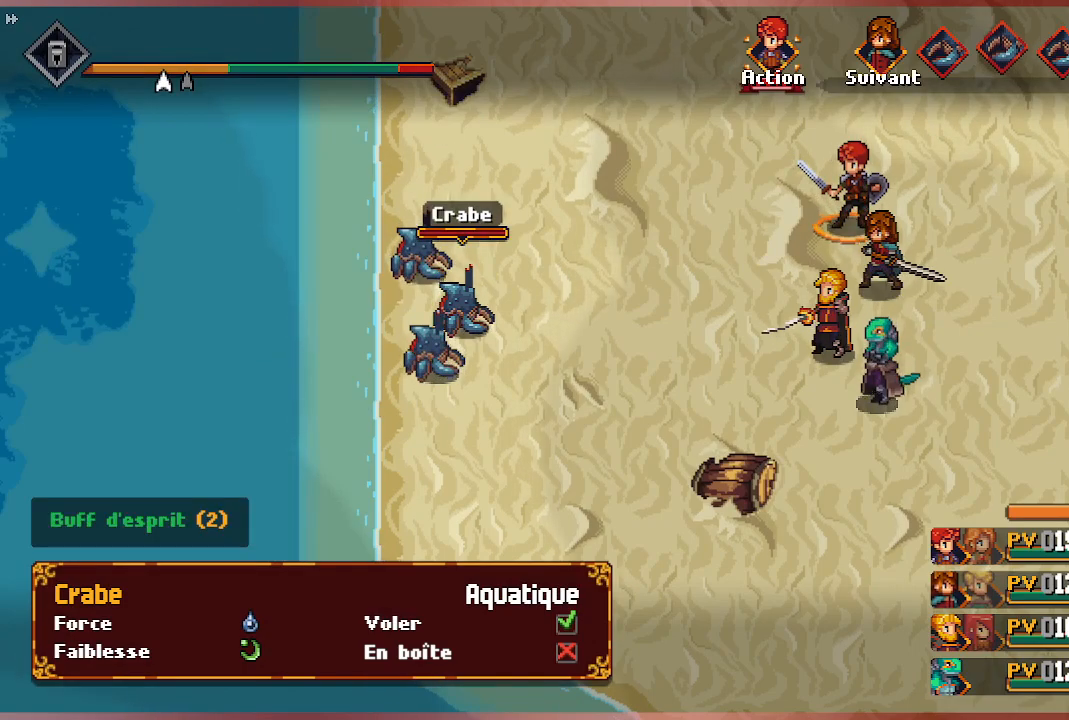
{"buttons": [], "left_stick": "center", "right_stick": "center", "events": [[150, "A", "down"], [267, "A", "up"]]}
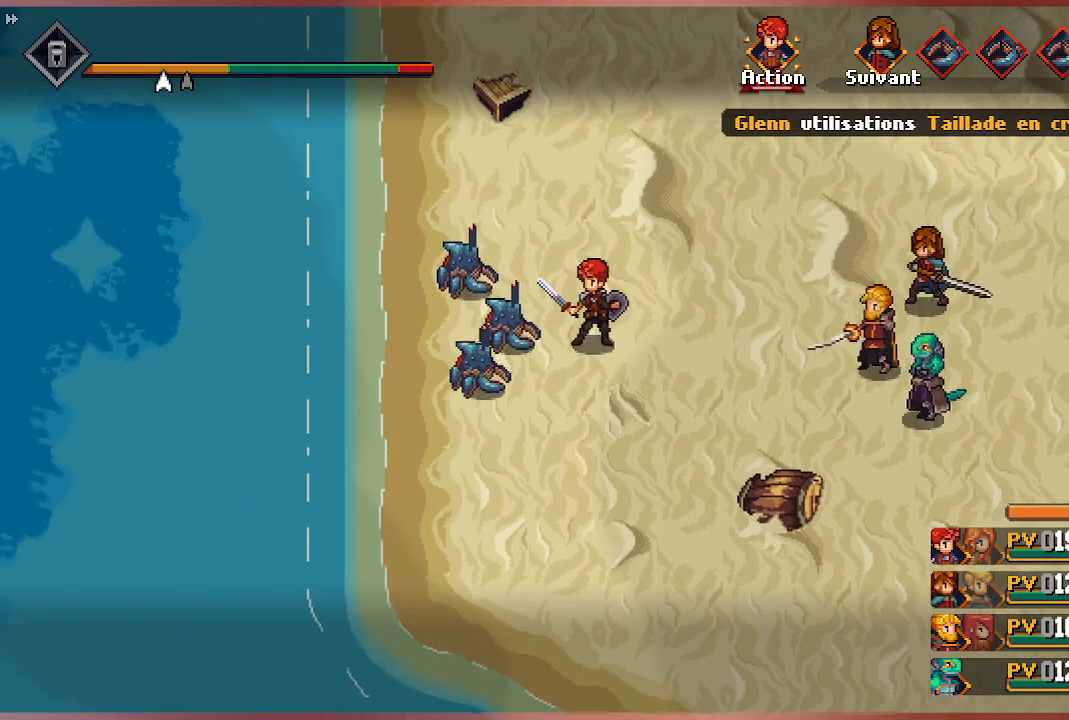
{"buttons": [], "left_stick": "center", "right_stick": "center", "events": []}
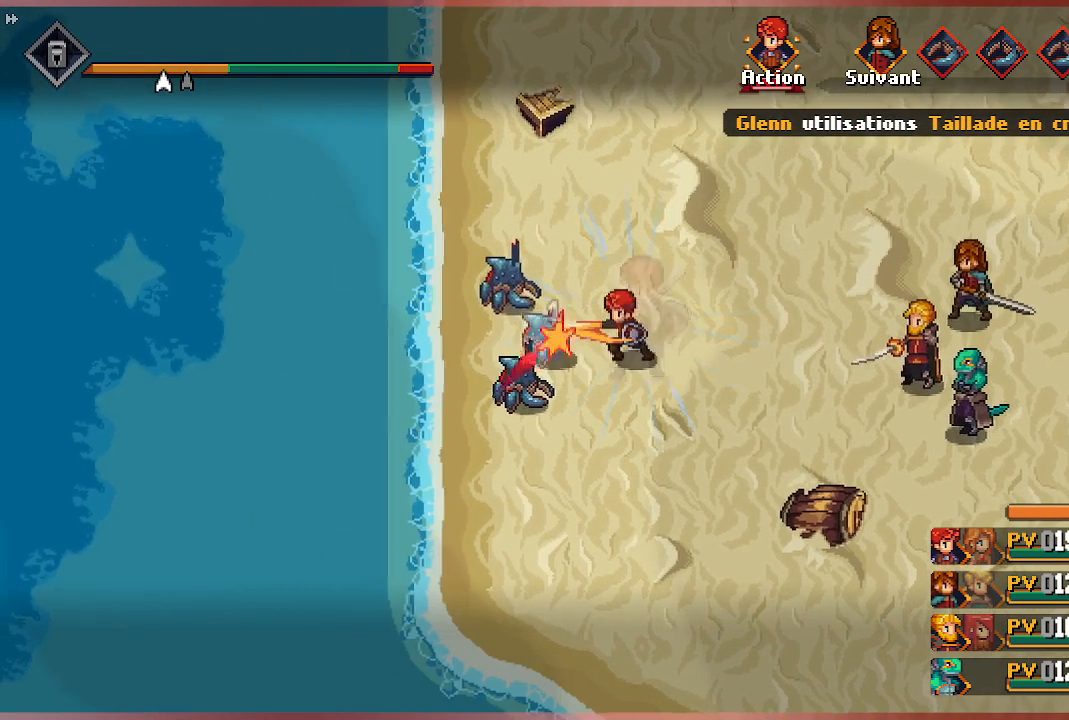
{"buttons": [], "left_stick": "center", "right_stick": "center", "events": []}
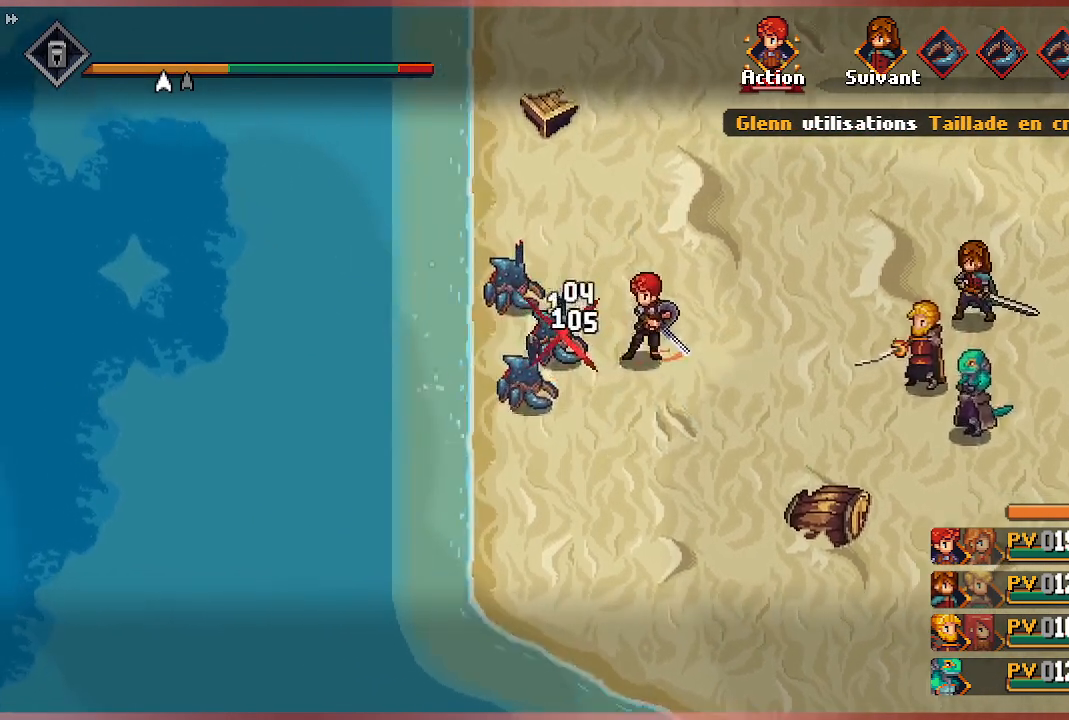
{"buttons": [], "left_stick": "center", "right_stick": "center", "events": []}
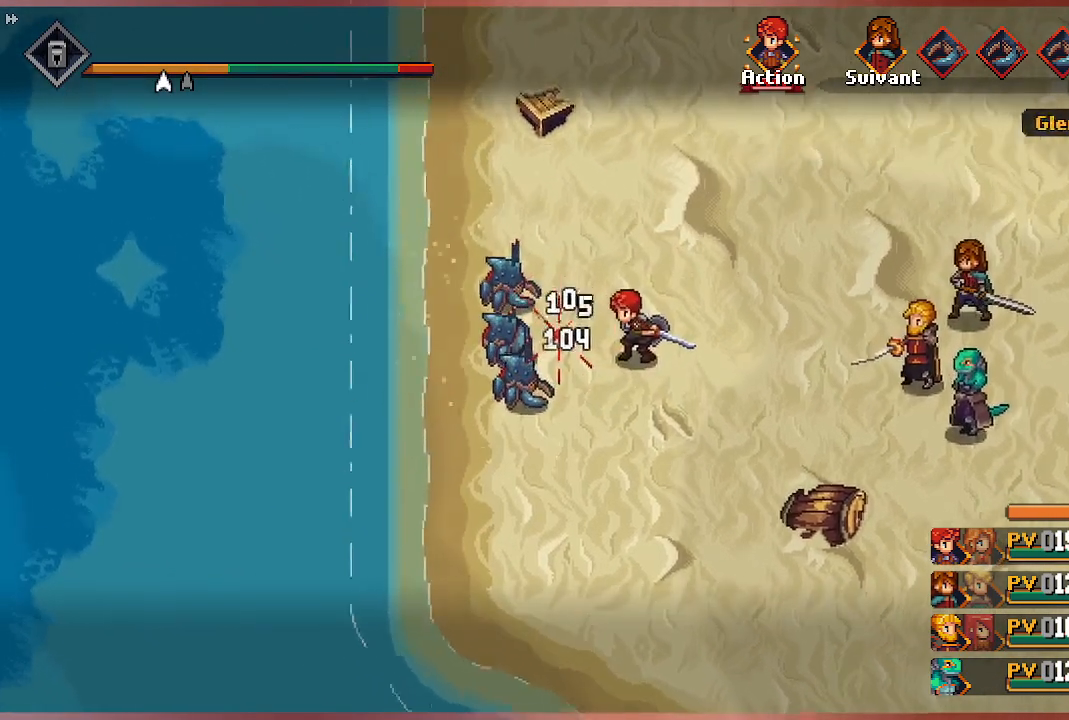
{"buttons": [], "left_stick": "center", "right_stick": "center", "events": []}
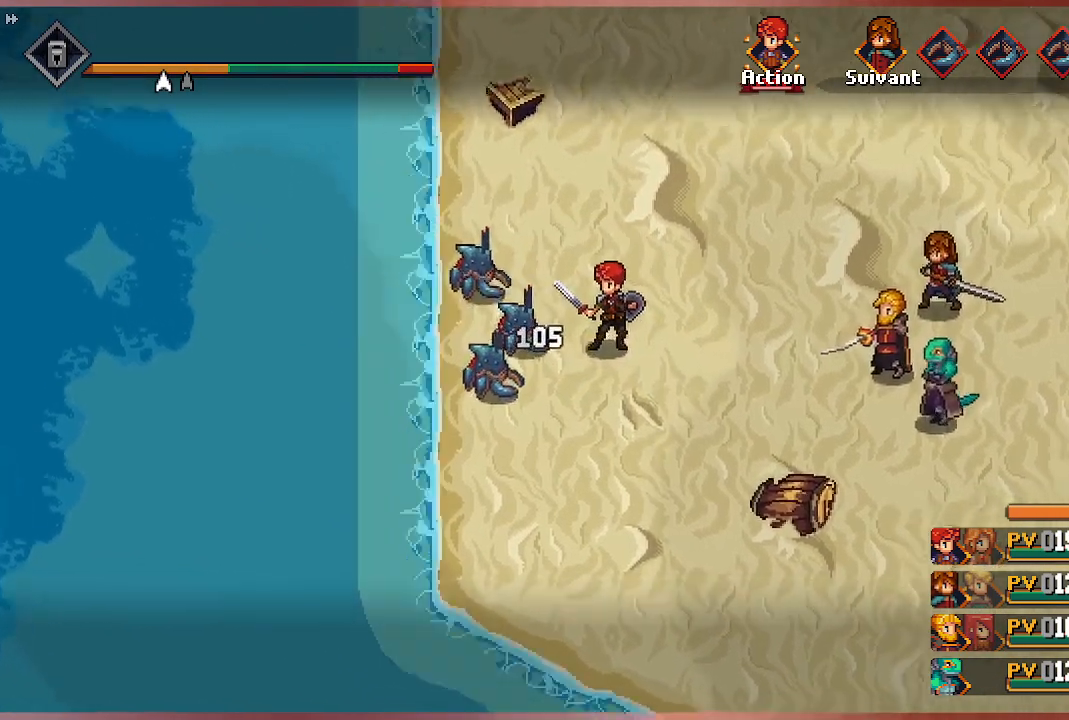
{"buttons": [], "left_stick": "center", "right_stick": "center", "events": []}
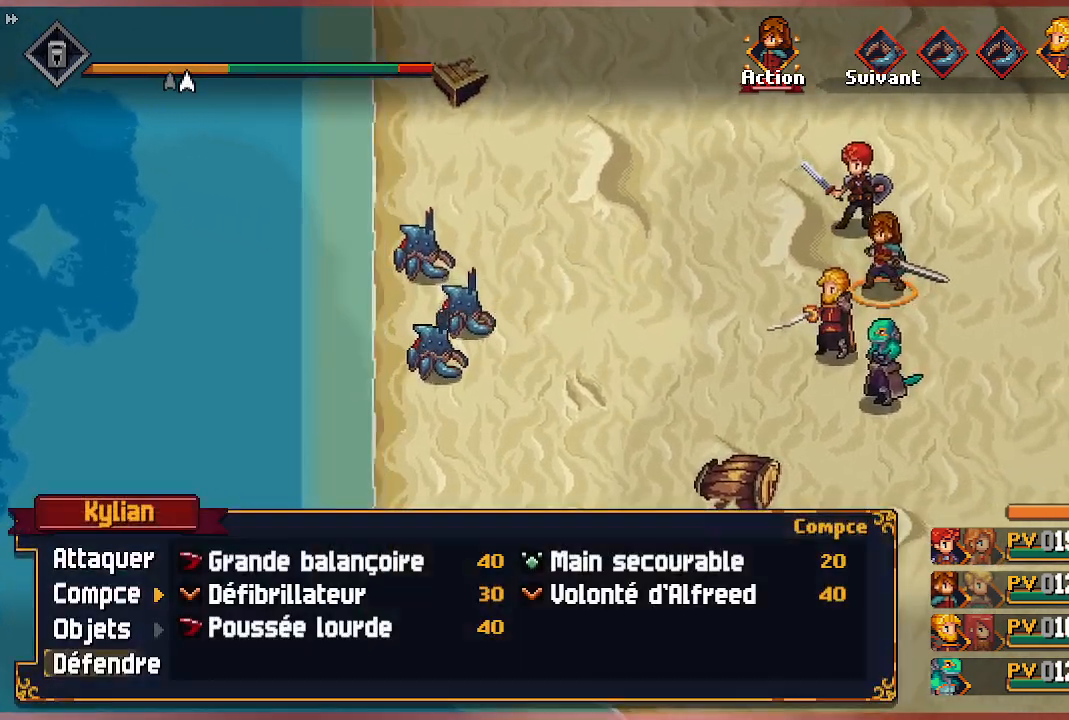
{"buttons": ["DPAD_DOWN"], "left_stick": "center", "right_stick": "center", "events": [[483, "DPAD_DOWN", "down"]]}
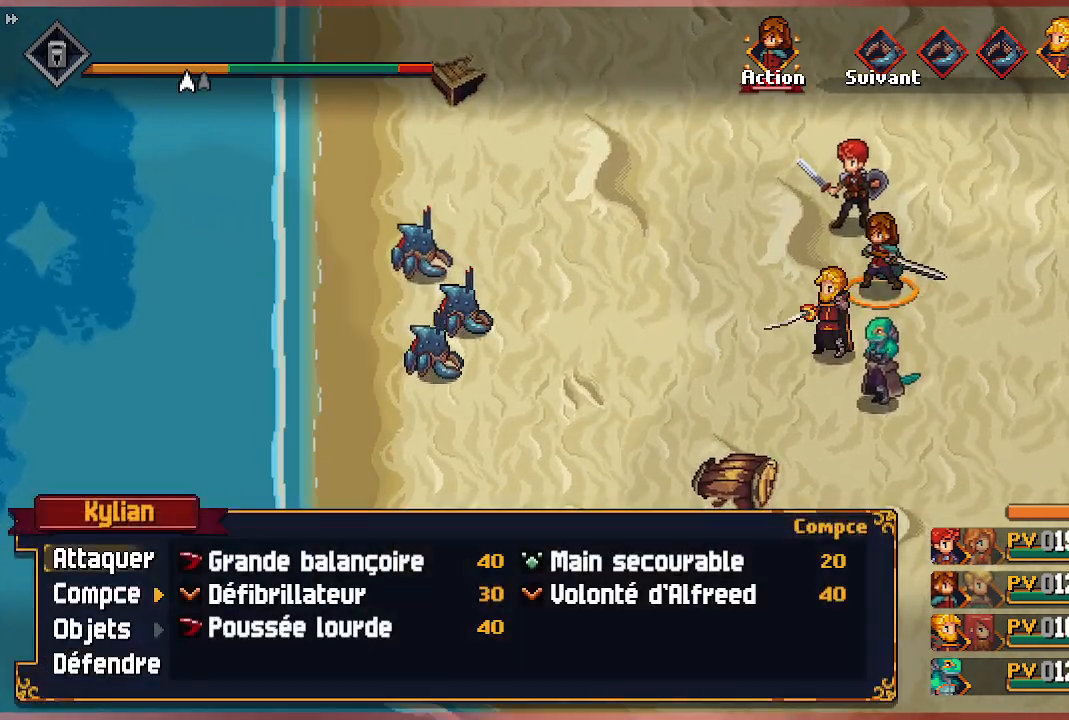
{"buttons": [], "left_stick": "center", "right_stick": "center", "events": [[83, "DPAD_DOWN", "up"], [200, "DPAD_DOWN", "down"], [283, "DPAD_DOWN", "up"], [367, "DPAD_DOWN", "down"], [467, "DPAD_DOWN", "up"]]}
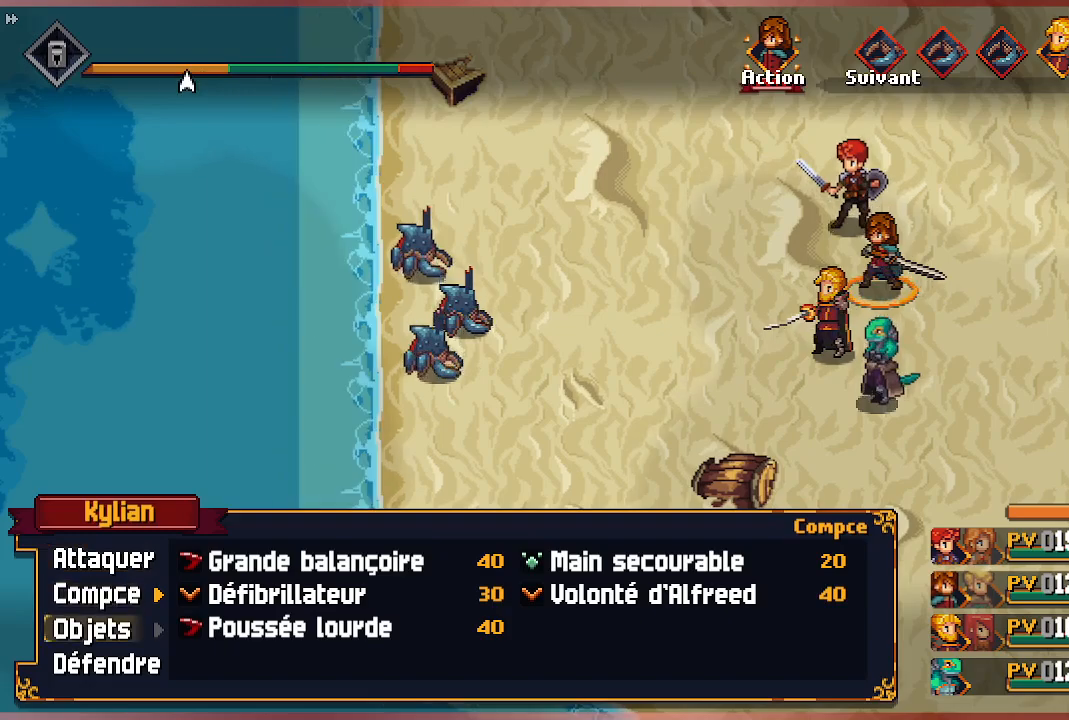
{"buttons": [], "left_stick": "center", "right_stick": "center", "events": [[33, "DPAD_DOWN", "down"], [167, "DPAD_DOWN", "up"], [233, "A", "down"], [333, "A", "up"]]}